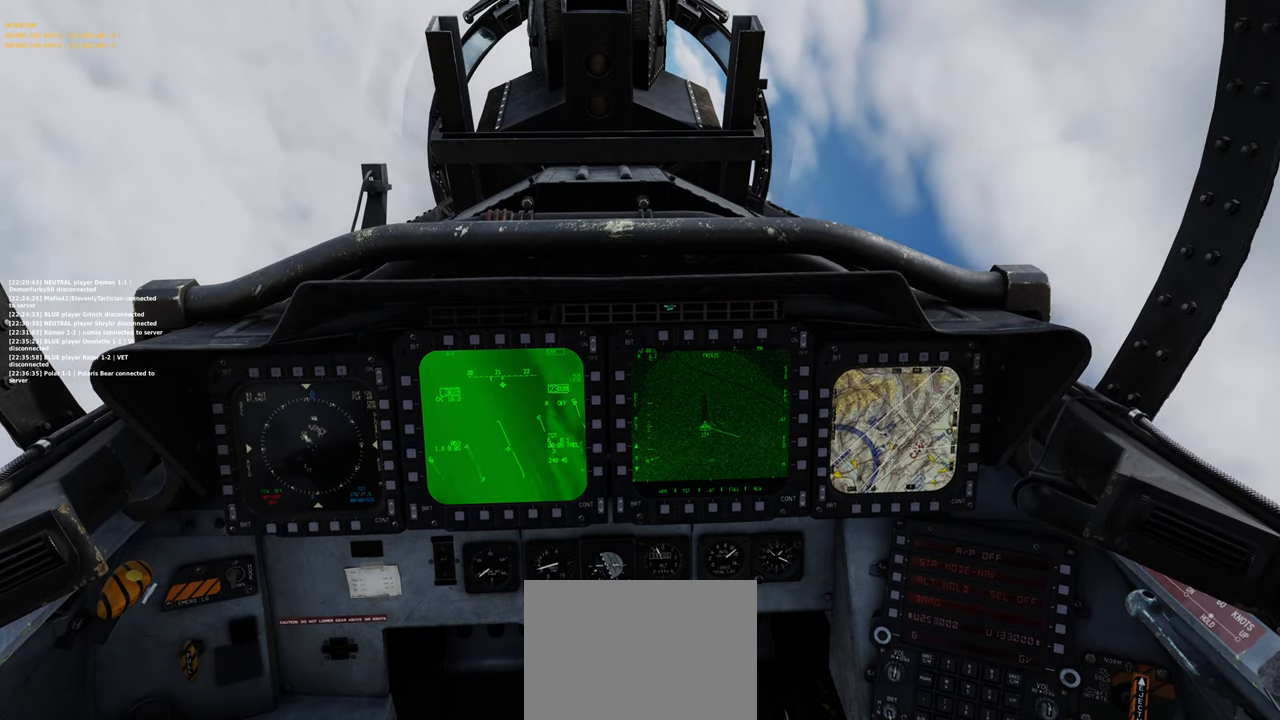
Gameplay with a controller (Xbox layout); each line is a JSON object with the inputs held at the frame after it. "events" lists button and stick changes between this image and that frame as [ms after this image, input, new state], when the widget could be followed in between.
{"buttons": [], "left_stick": "right", "right_stick": "center", "events": []}
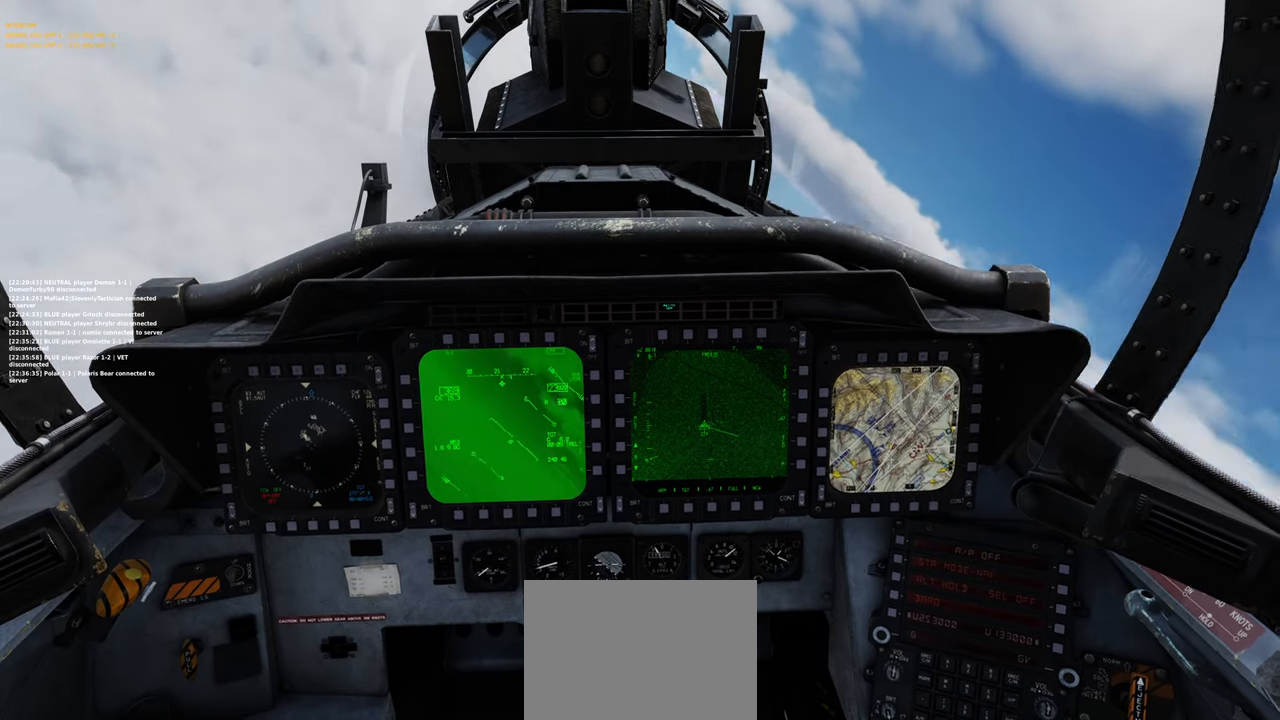
{"buttons": [], "left_stick": "right", "right_stick": "center", "events": [[83, "left_stick", "center"], [367, "left_stick", "right"]]}
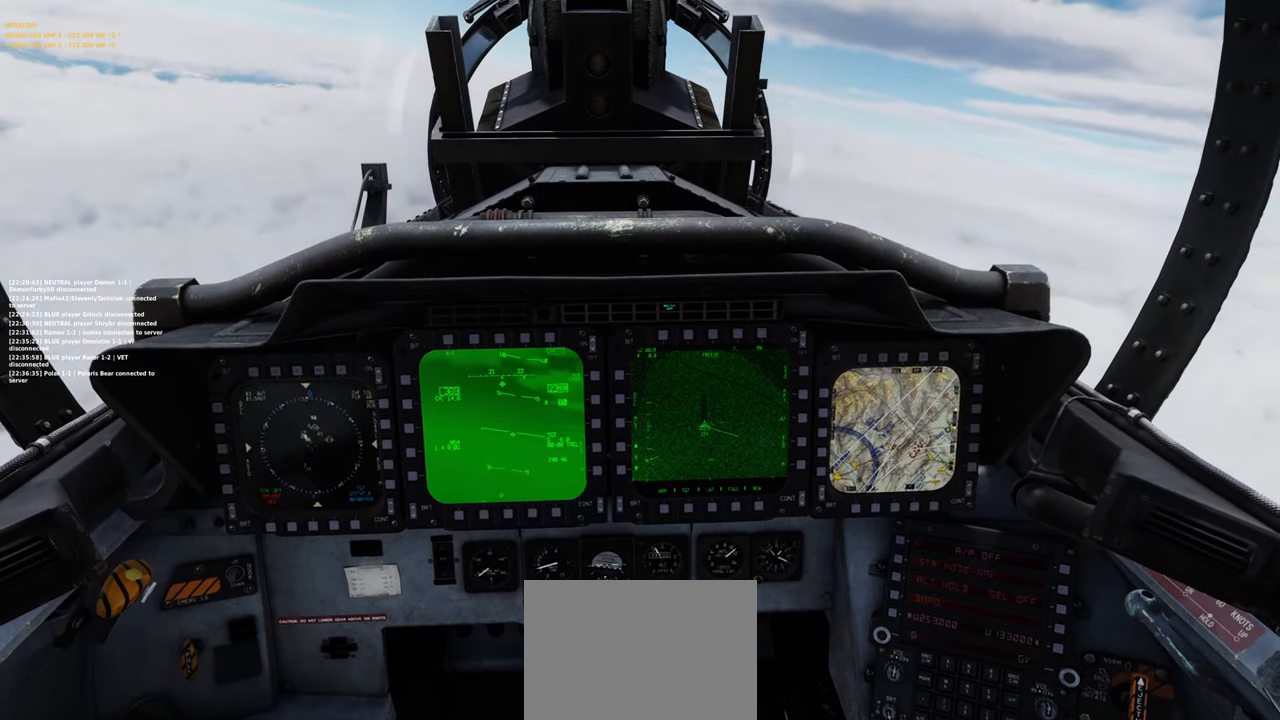
{"buttons": [], "left_stick": "down-right", "right_stick": "center", "events": [[400, "left_stick", "down-right"]]}
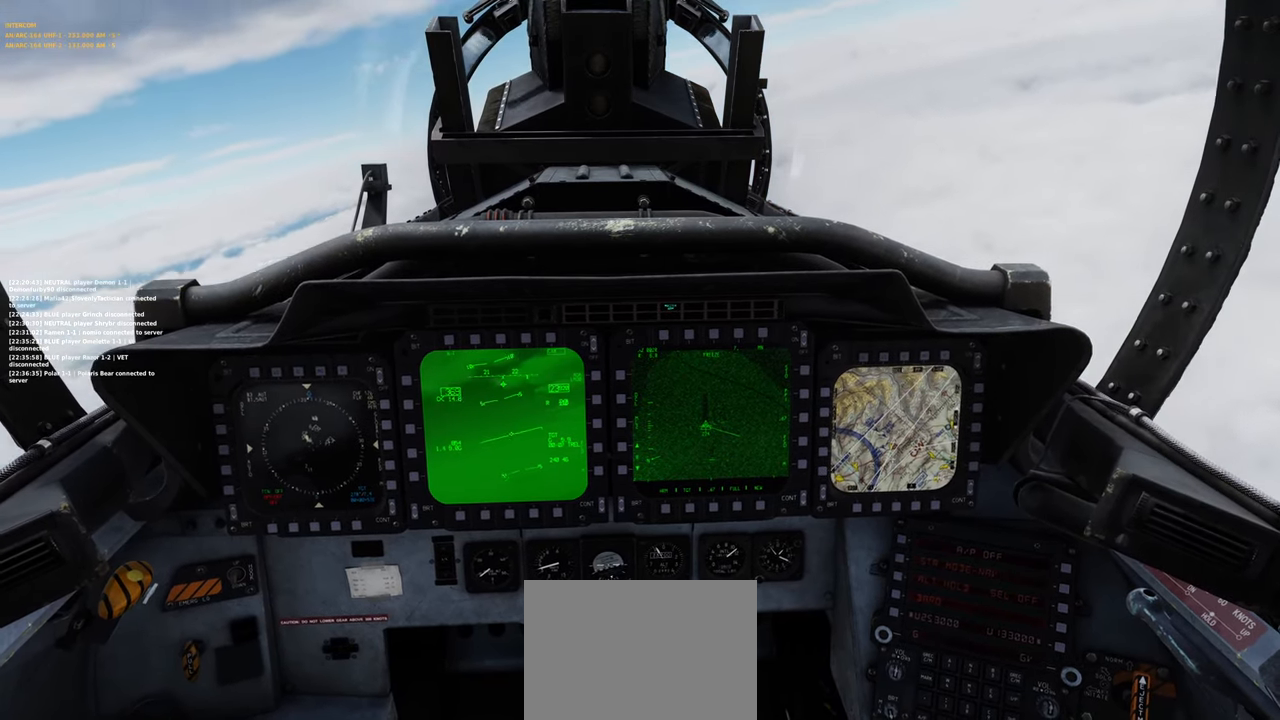
{"buttons": [], "left_stick": "down-right", "right_stick": "center", "events": []}
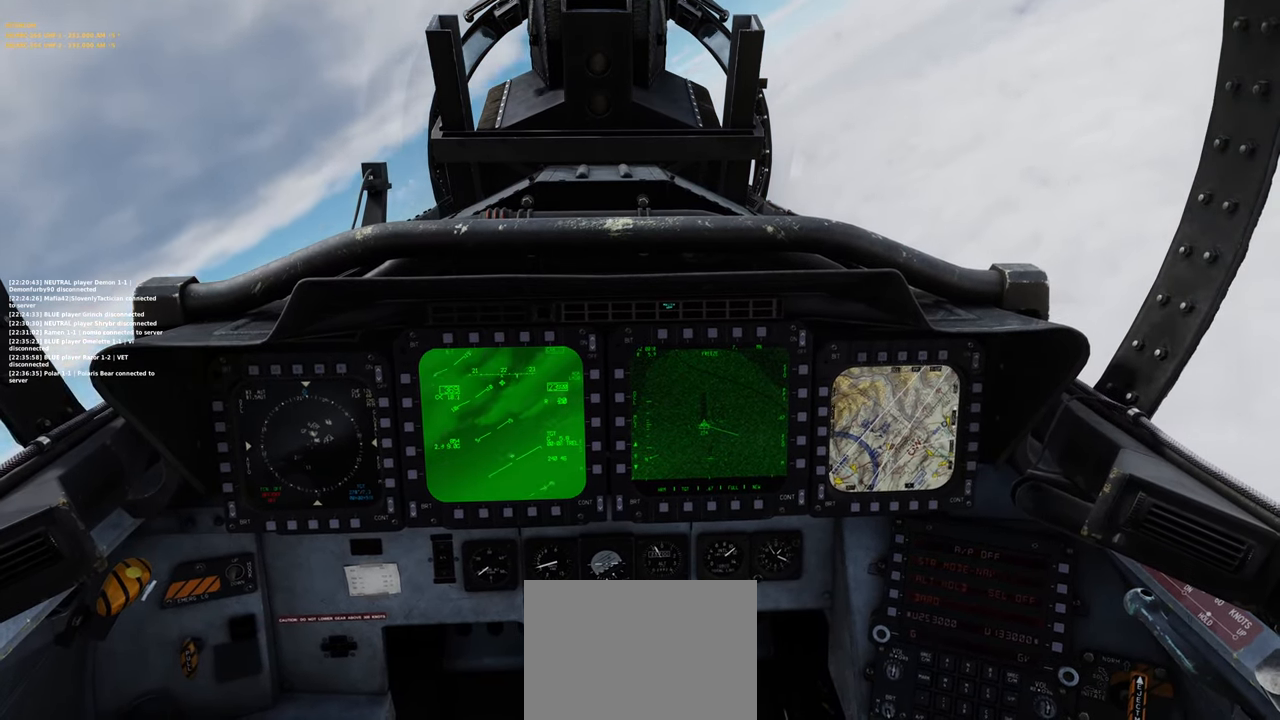
{"buttons": [], "left_stick": "center", "right_stick": "center", "events": [[300, "left_stick", "center"]]}
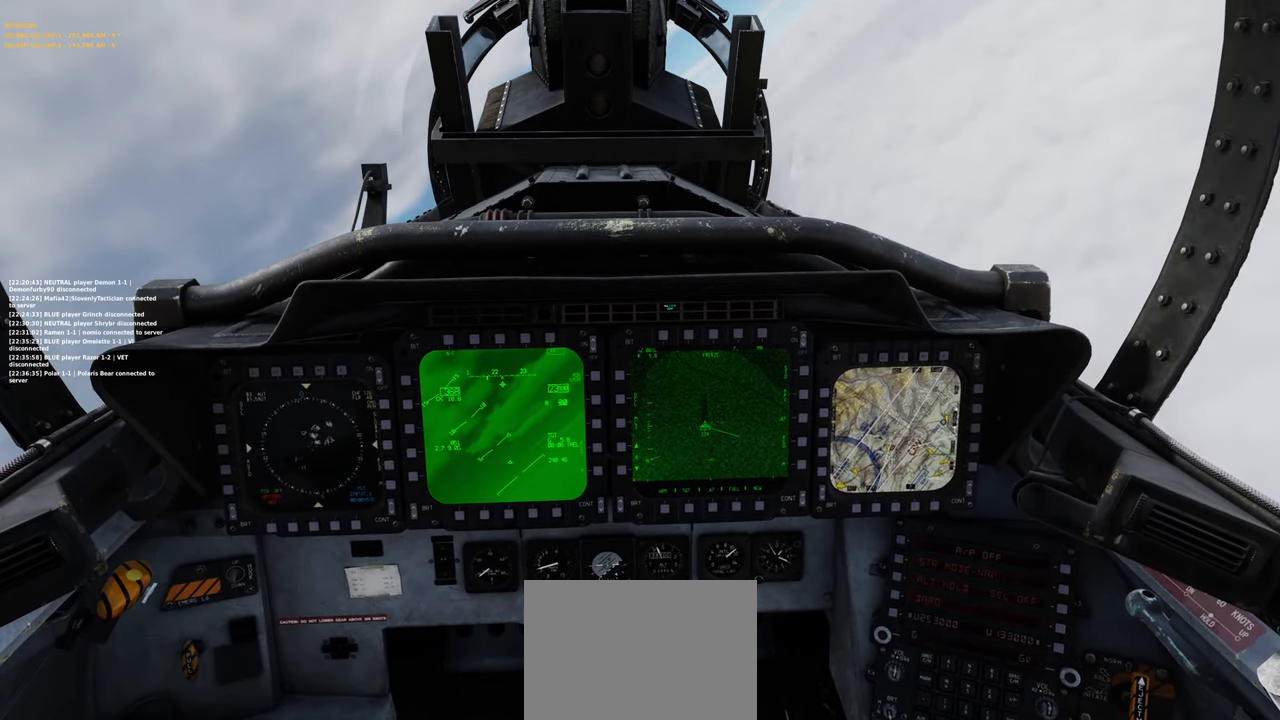
{"buttons": [], "left_stick": "left", "right_stick": "center", "events": [[167, "left_stick", "left"]]}
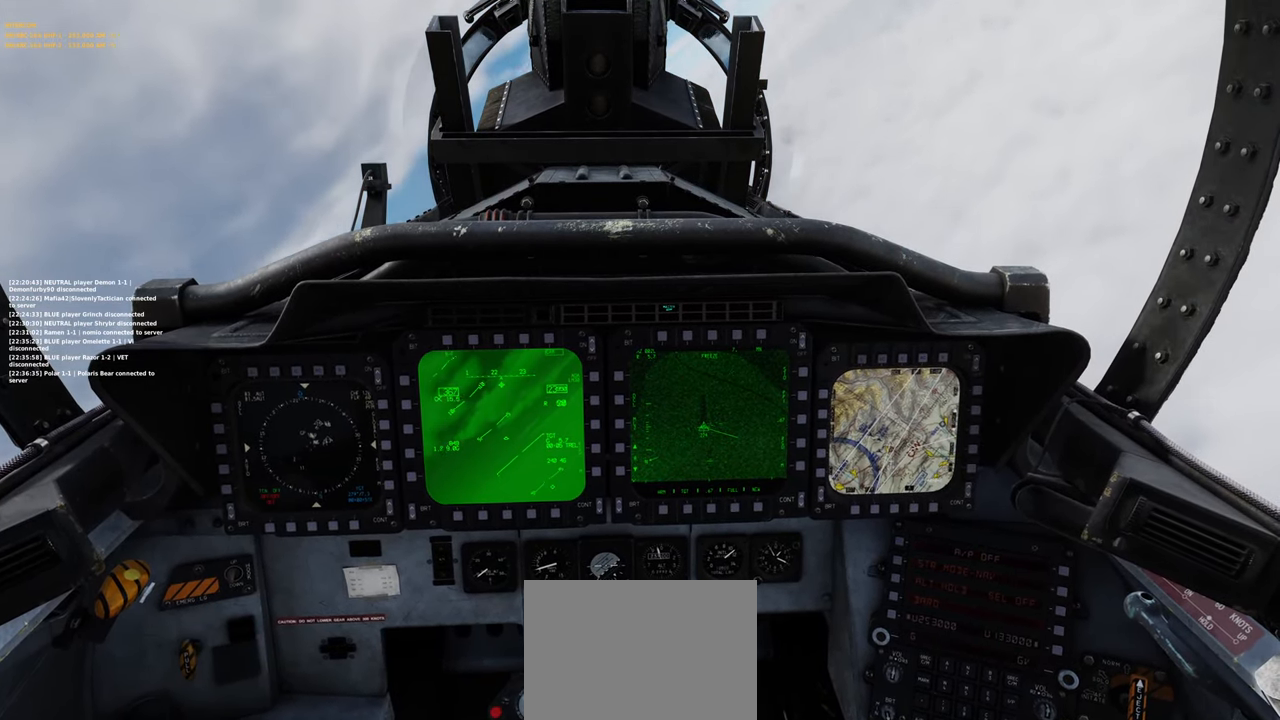
{"buttons": [], "left_stick": "center", "right_stick": "center", "events": [[383, "left_stick", "center"]]}
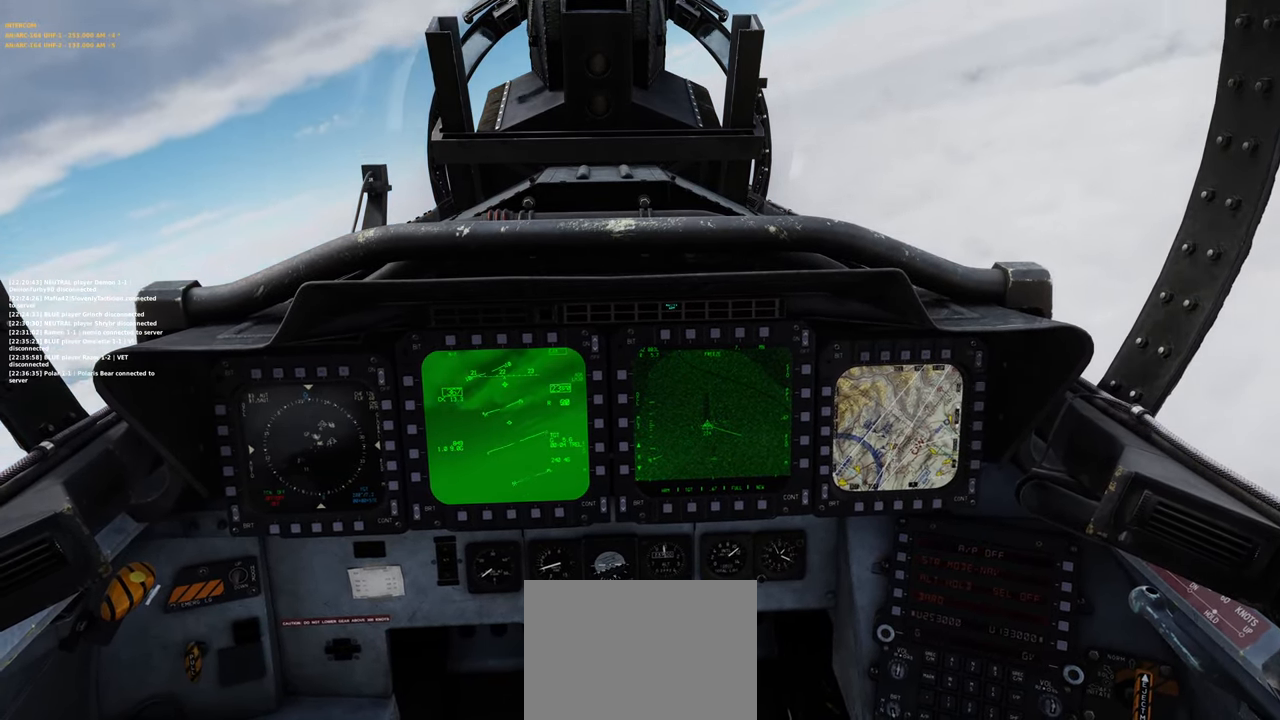
{"buttons": [], "left_stick": "center", "right_stick": "center", "events": []}
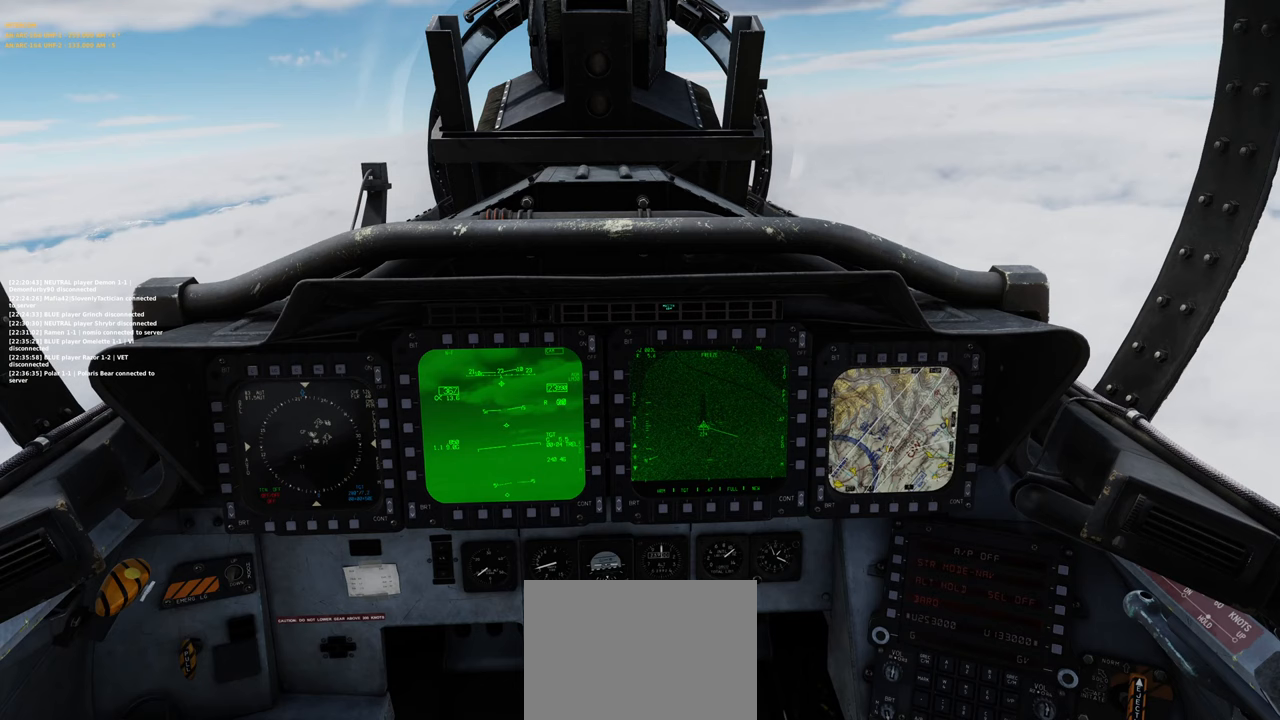
{"buttons": [], "left_stick": "center", "right_stick": "center", "events": []}
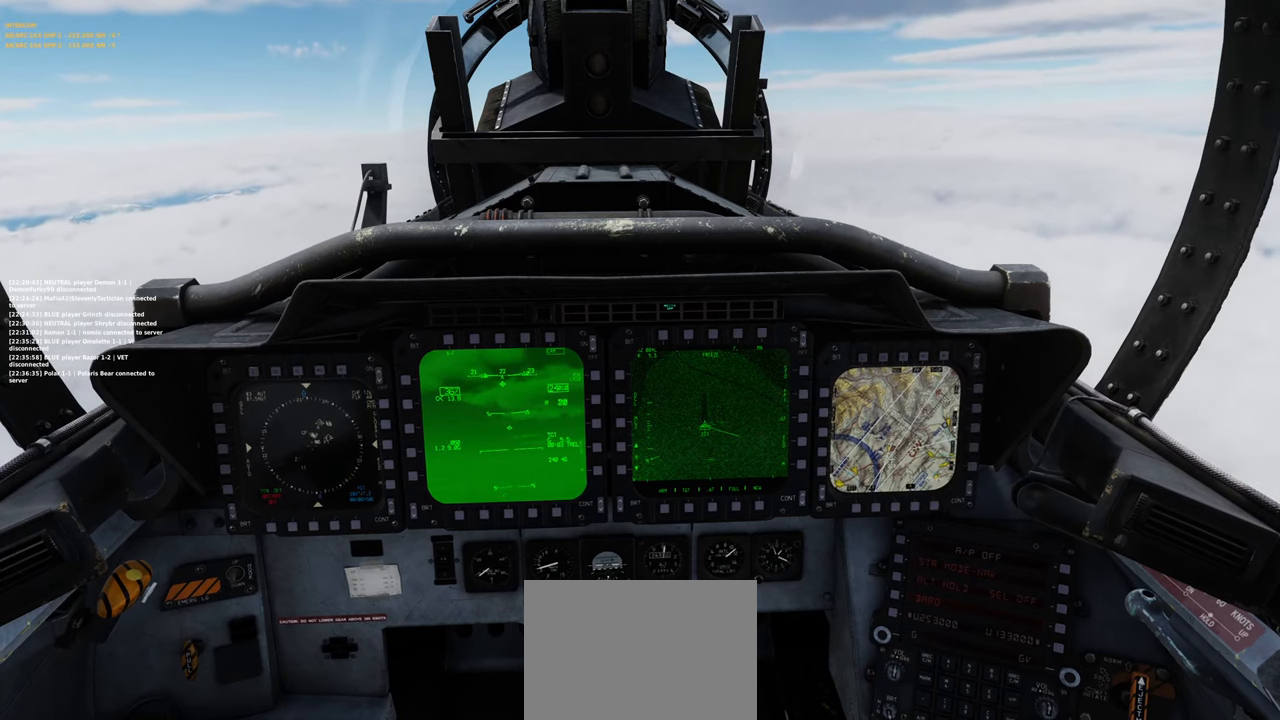
{"buttons": [], "left_stick": "center", "right_stick": "center", "events": []}
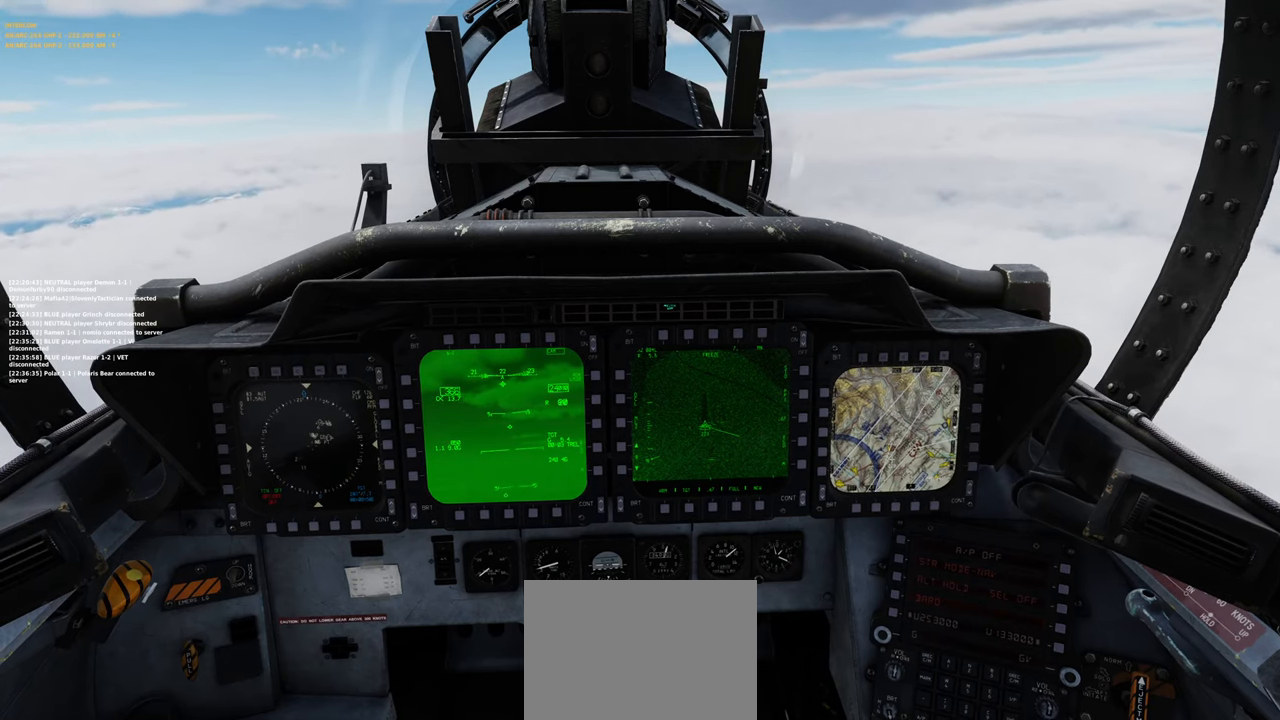
{"buttons": [], "left_stick": "right", "right_stick": "center", "events": [[17, "left_stick", "right"]]}
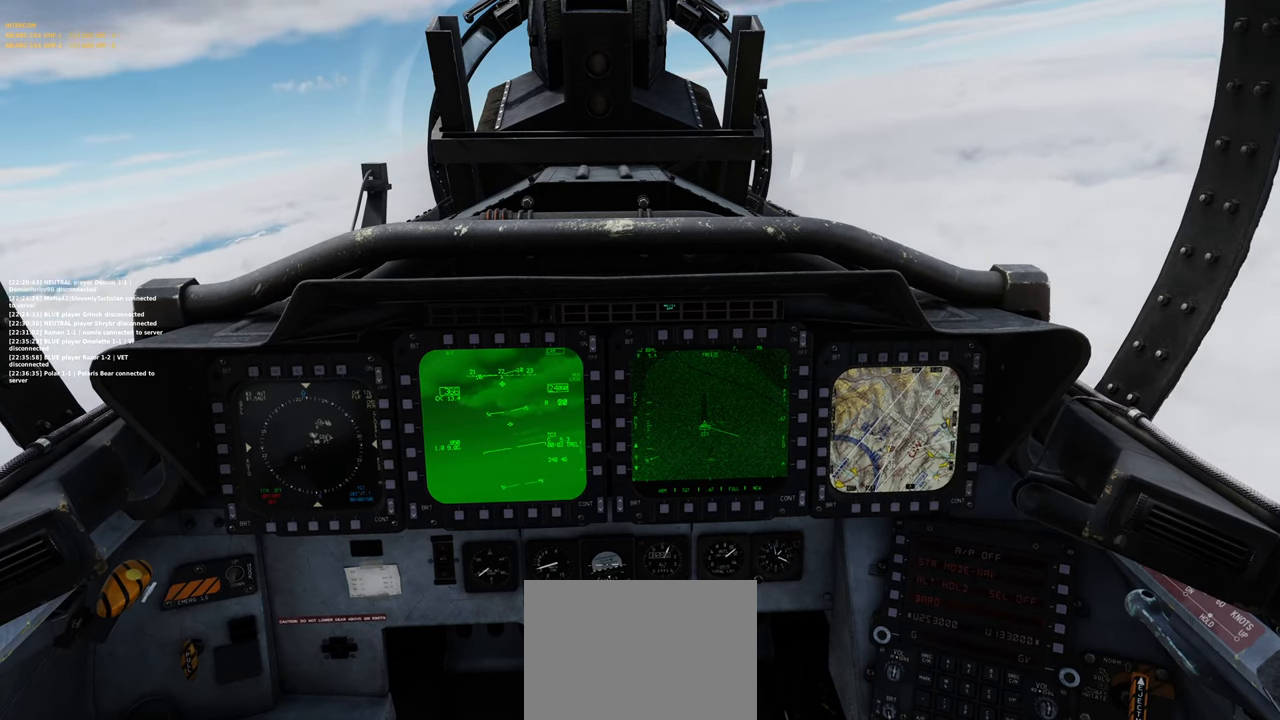
{"buttons": [], "left_stick": "right", "right_stick": "center", "events": []}
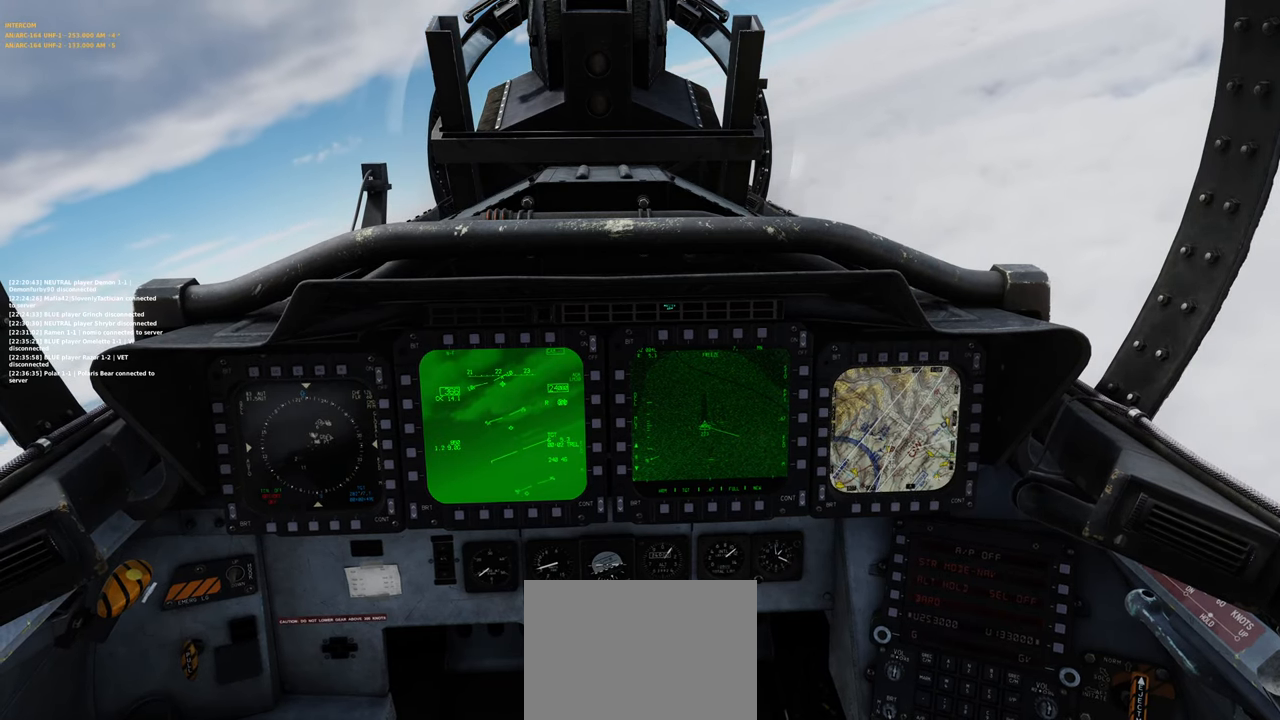
{"buttons": [], "left_stick": "right", "right_stick": "center", "events": []}
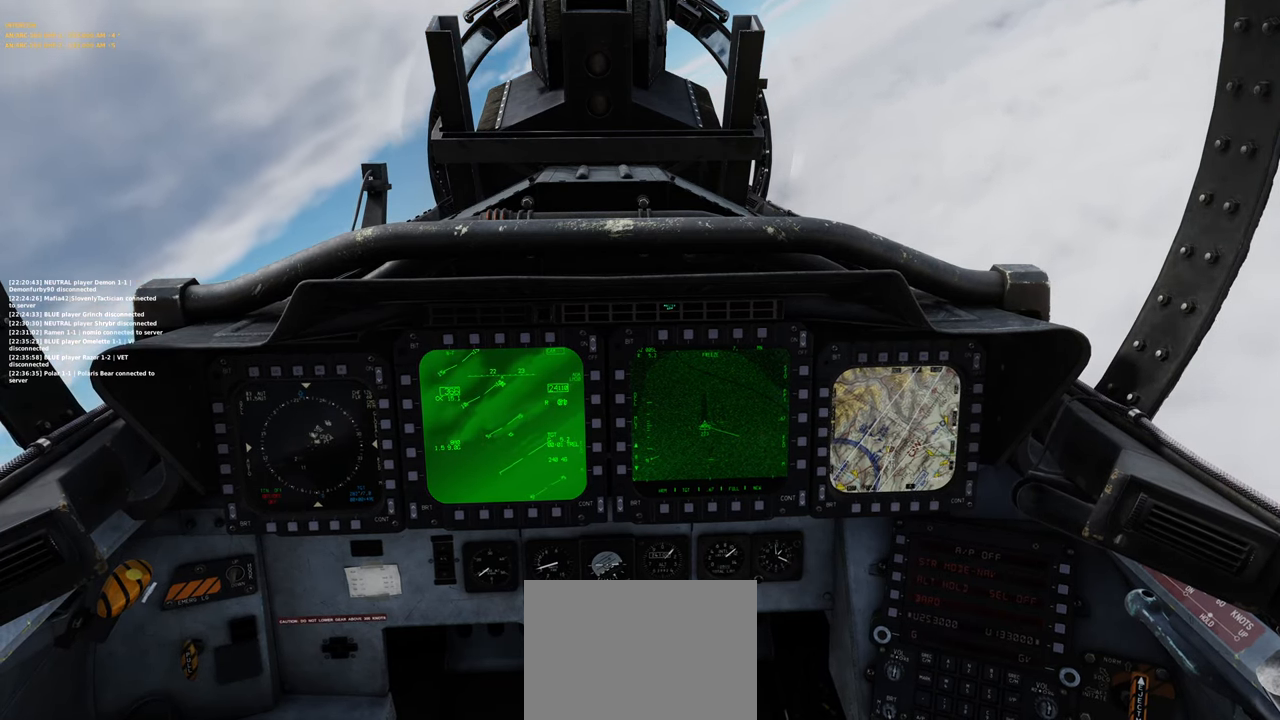
{"buttons": [], "left_stick": "center", "right_stick": "center", "events": [[17, "left_stick", "center"]]}
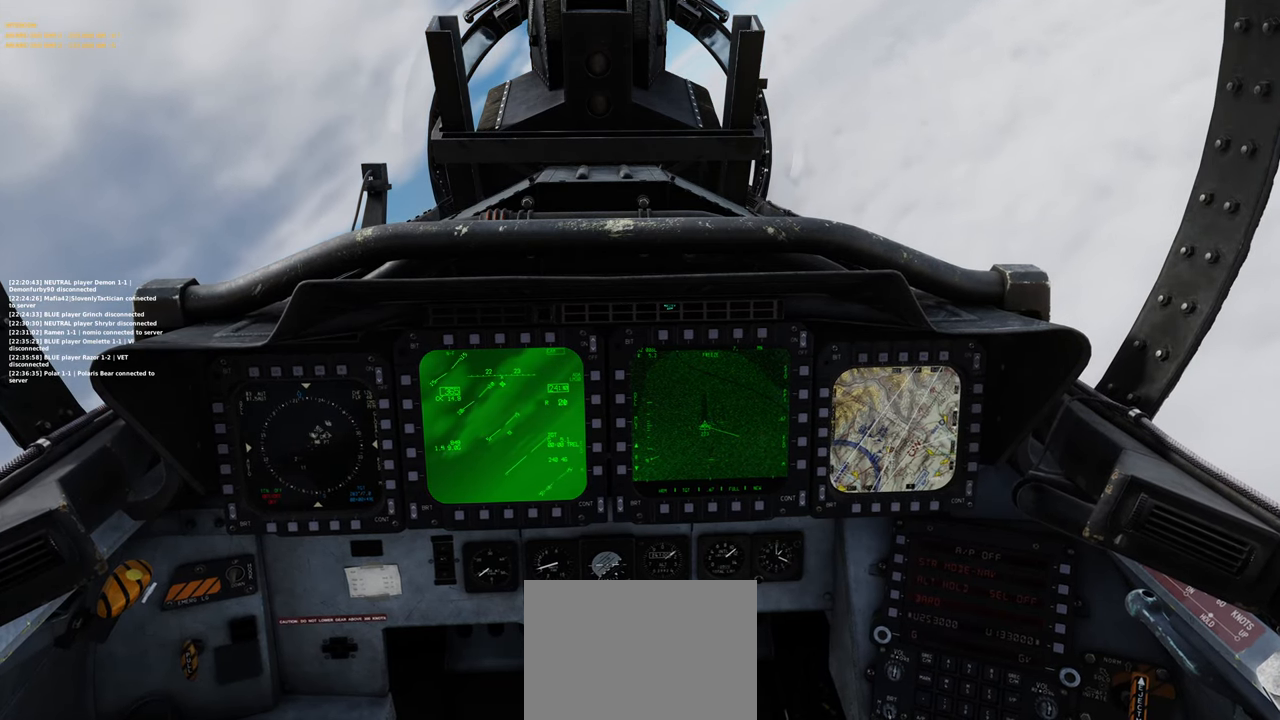
{"buttons": [], "left_stick": "center", "right_stick": "center", "events": []}
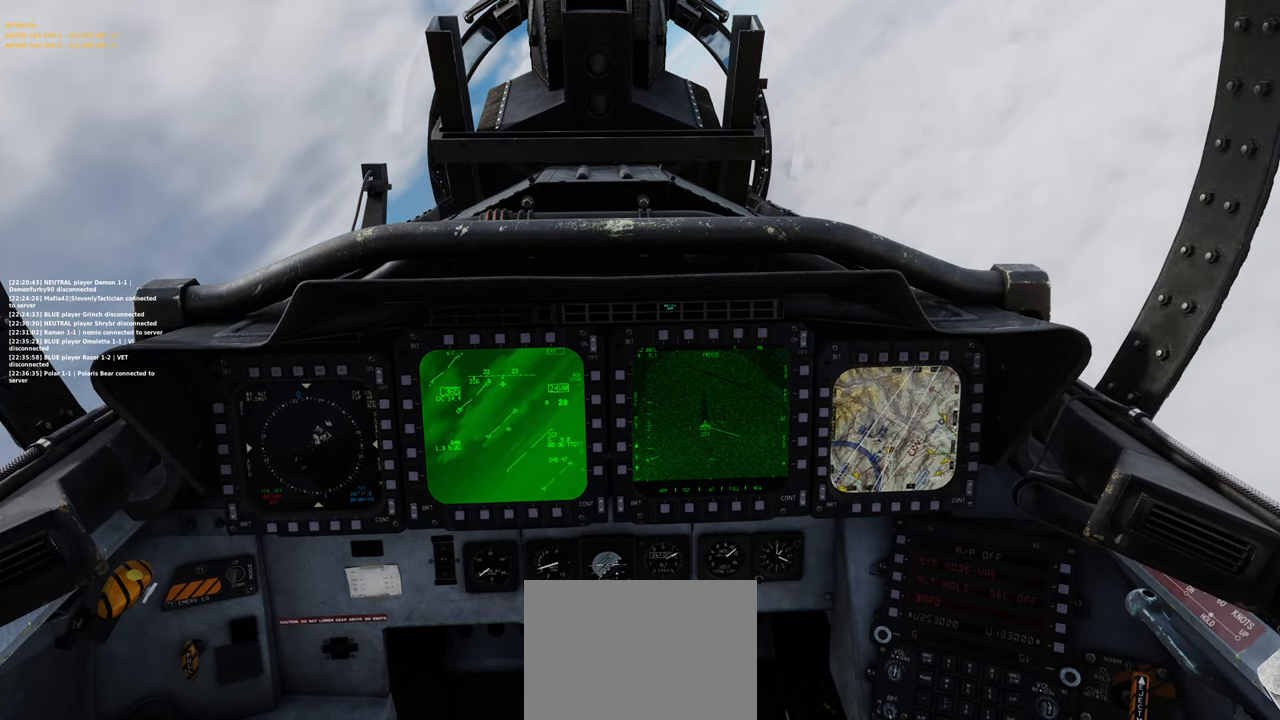
{"buttons": [], "left_stick": "center", "right_stick": "center", "events": []}
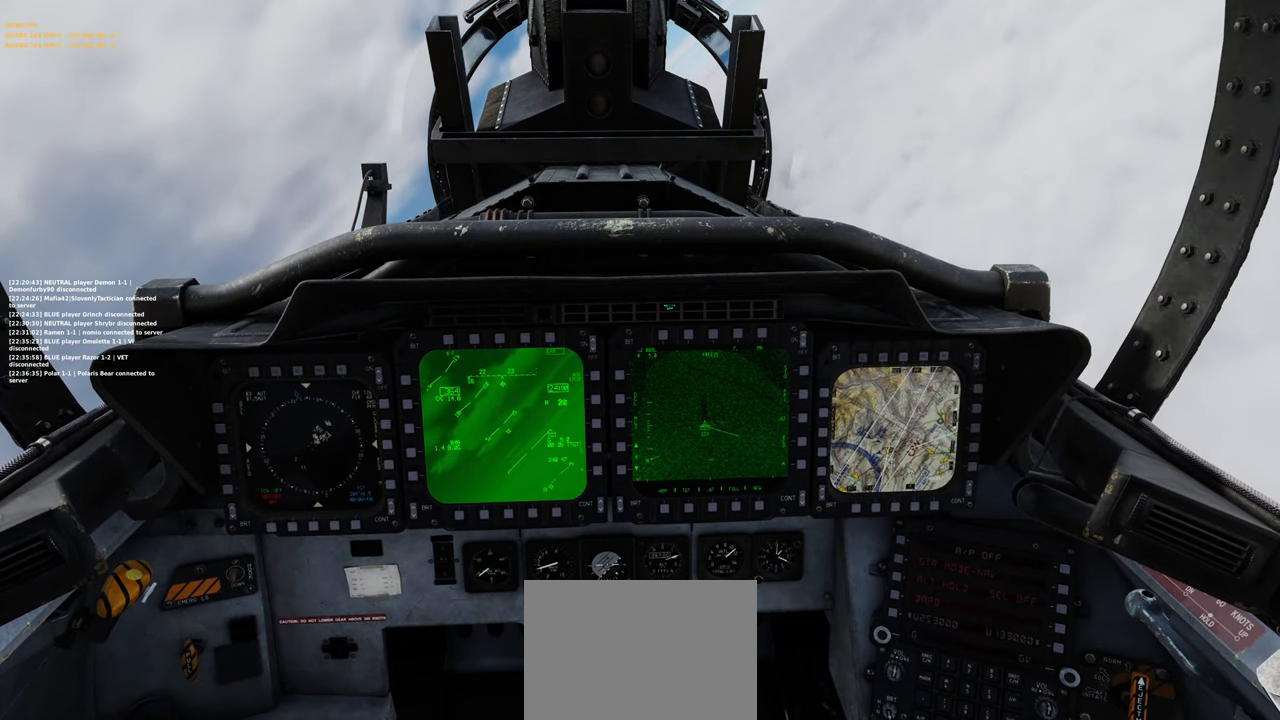
{"buttons": [], "left_stick": "center", "right_stick": "center", "events": []}
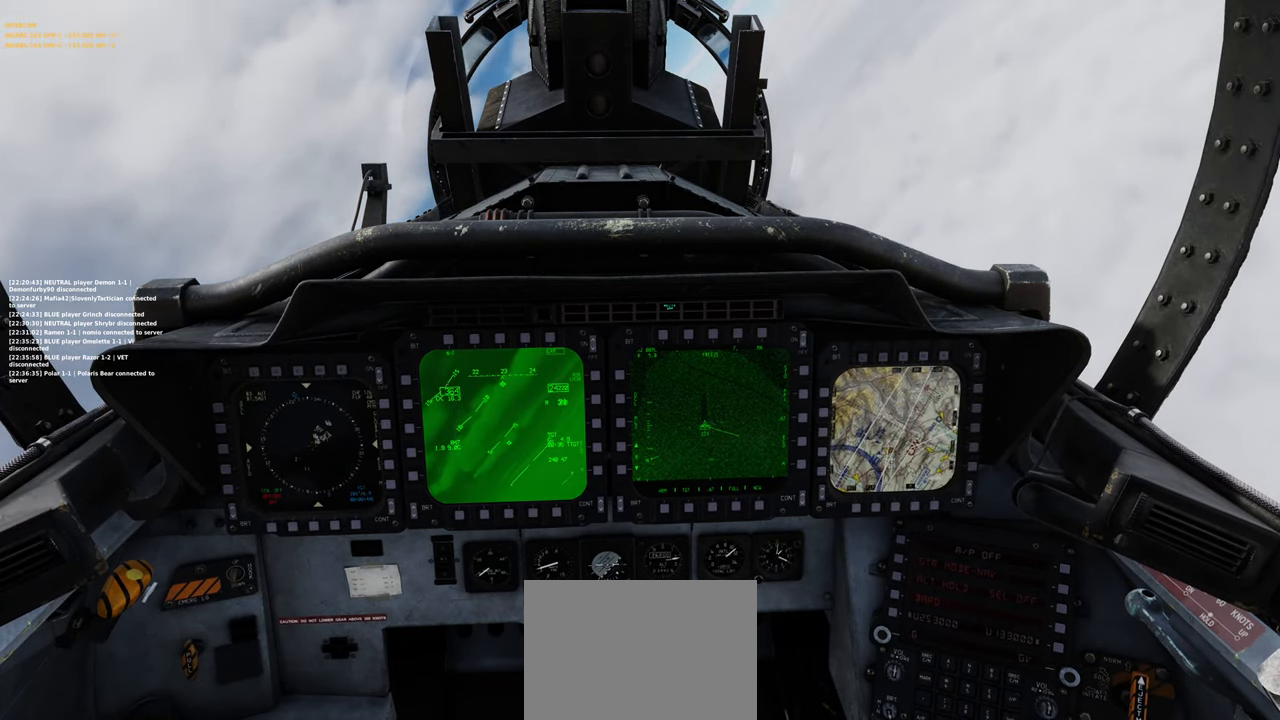
{"buttons": [], "left_stick": "center", "right_stick": "center", "events": []}
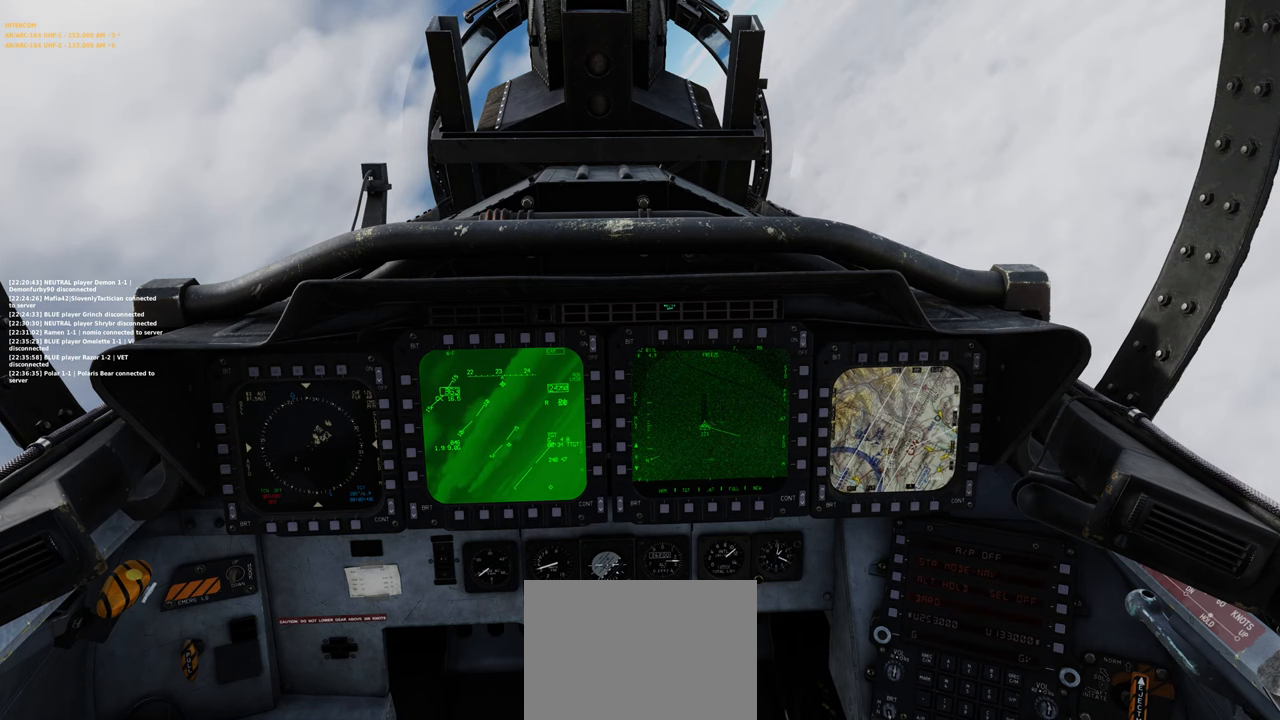
{"buttons": [], "left_stick": "center", "right_stick": "center", "events": []}
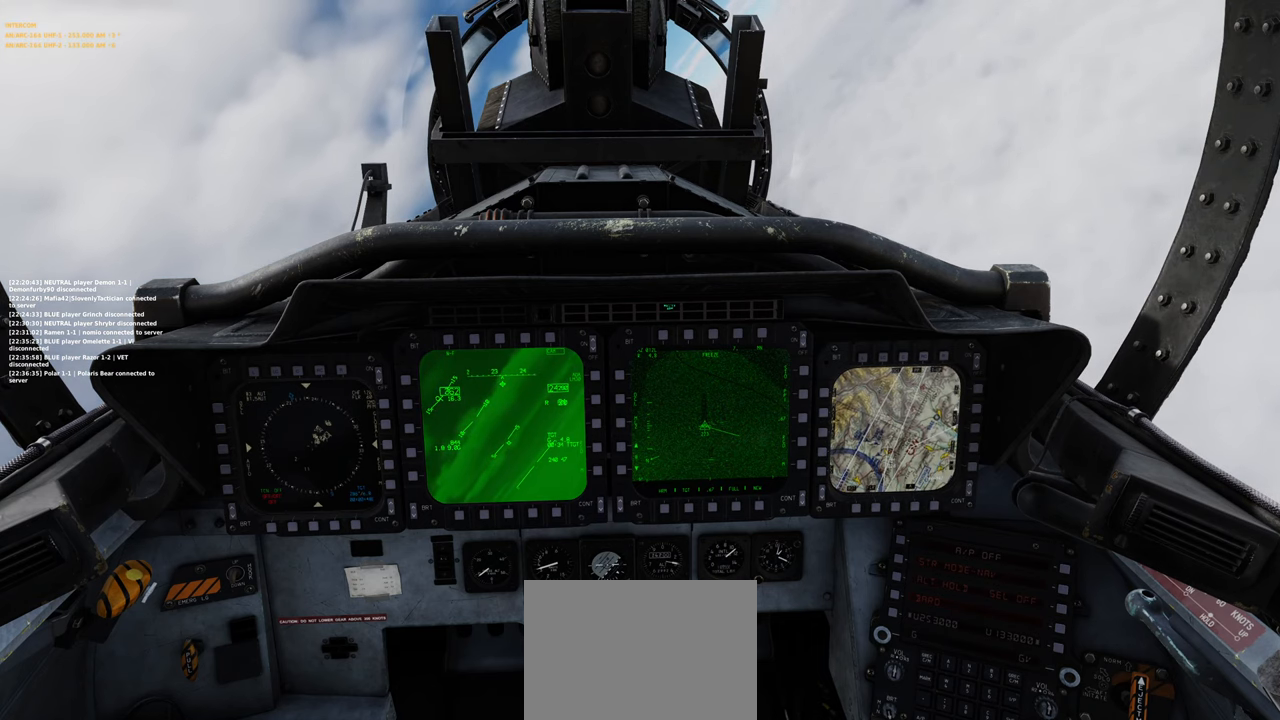
{"buttons": [], "left_stick": "center", "right_stick": "center", "events": []}
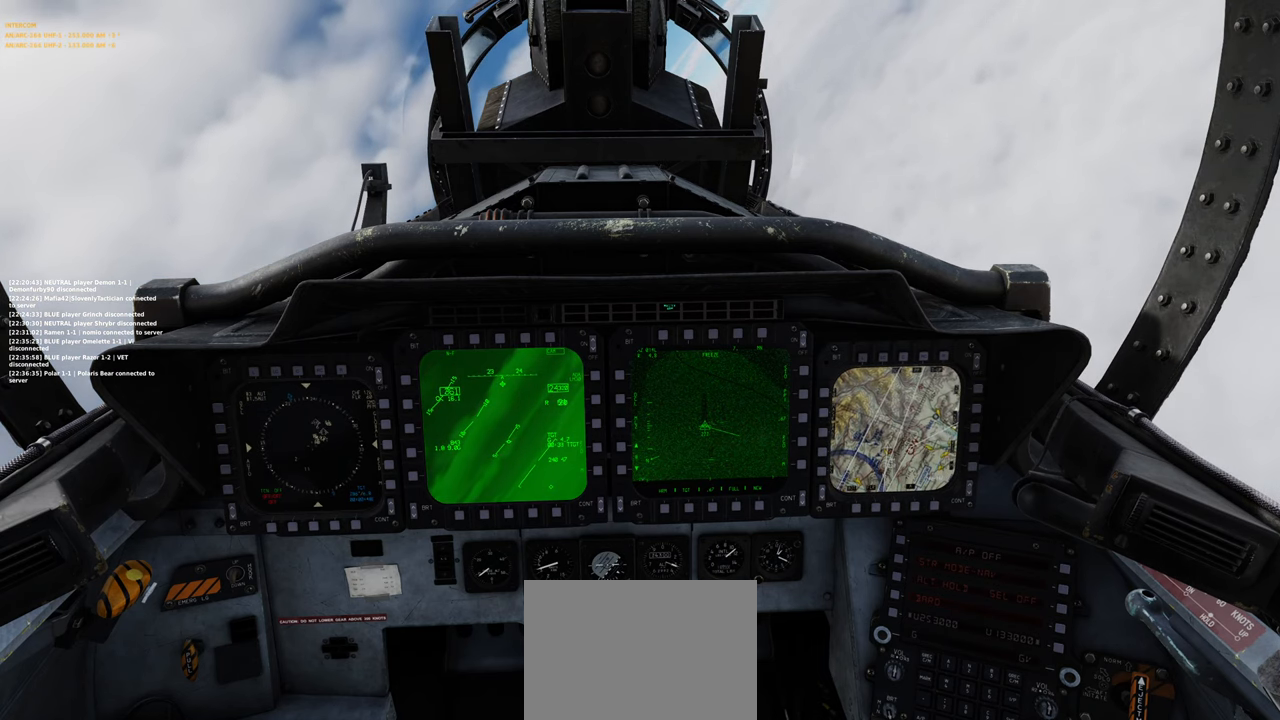
{"buttons": [], "left_stick": "center", "right_stick": "center", "events": []}
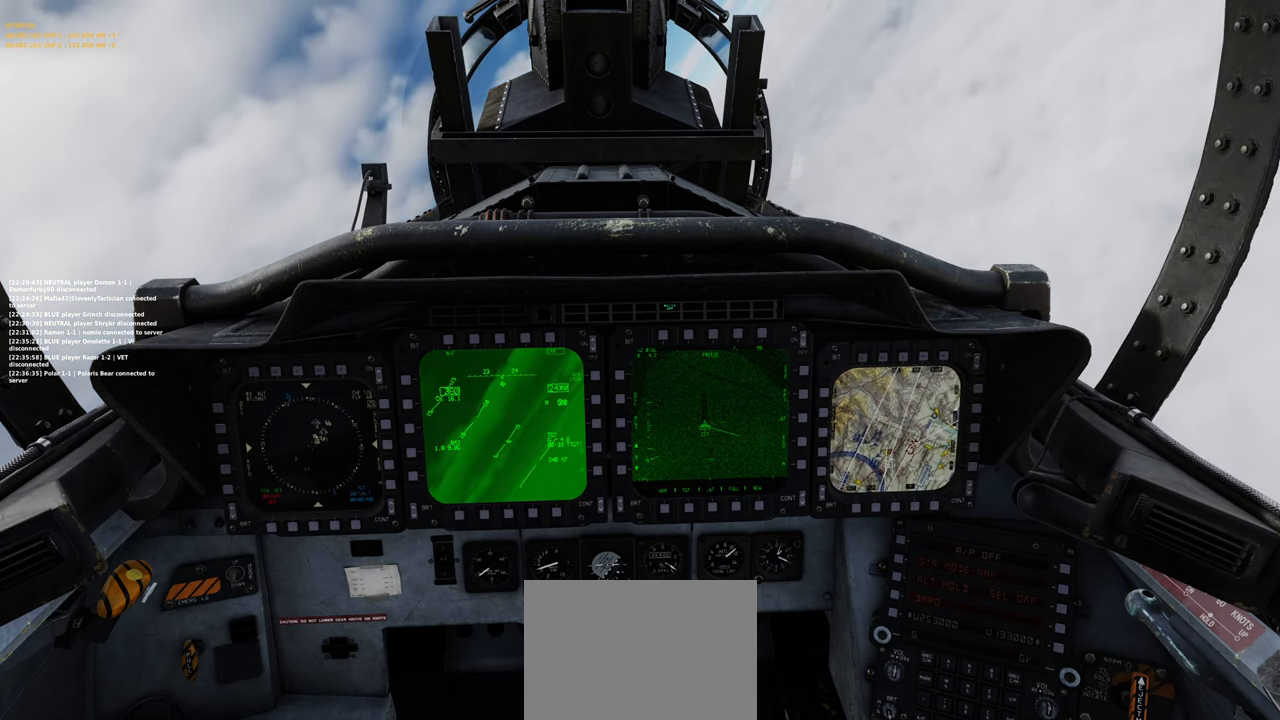
{"buttons": [], "left_stick": "center", "right_stick": "center", "events": [[417, "B", "down"], [500, "B", "up"]]}
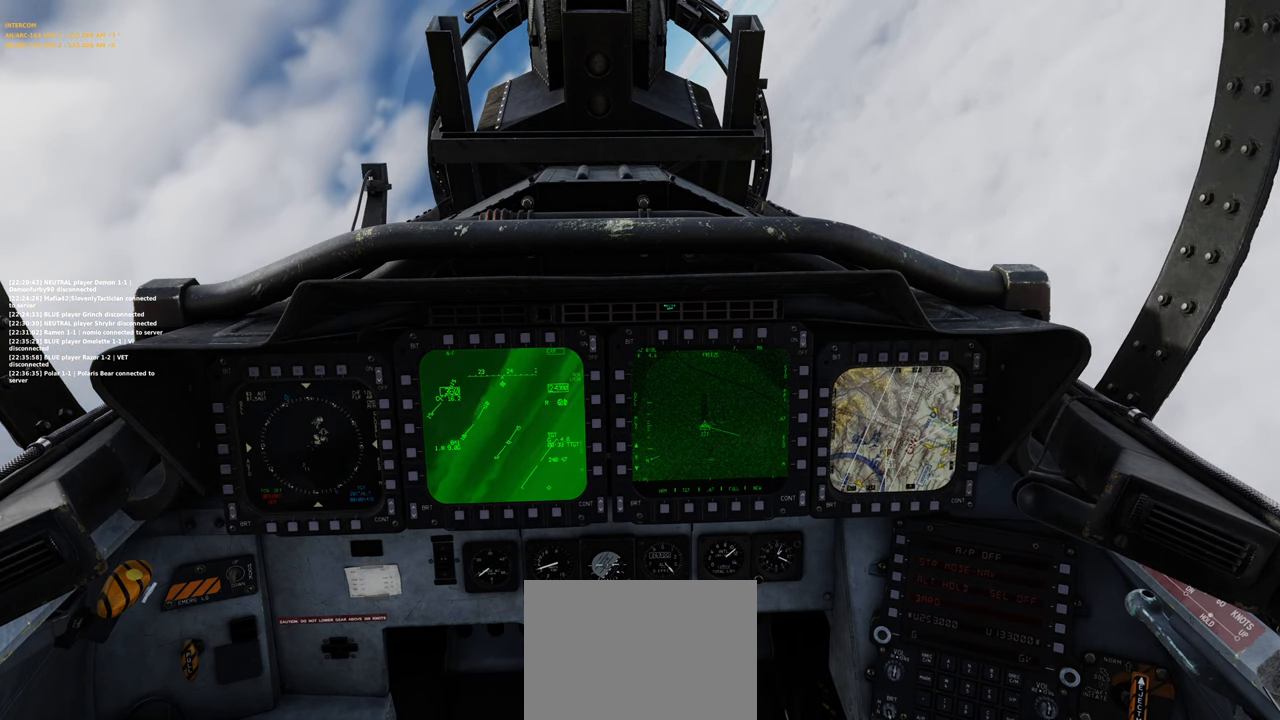
{"buttons": [], "left_stick": "center", "right_stick": "center", "events": [[100, "B", "down"], [167, "B", "up"], [267, "B", "down"], [333, "B", "up"], [450, "B", "down"], [500, "B", "up"]]}
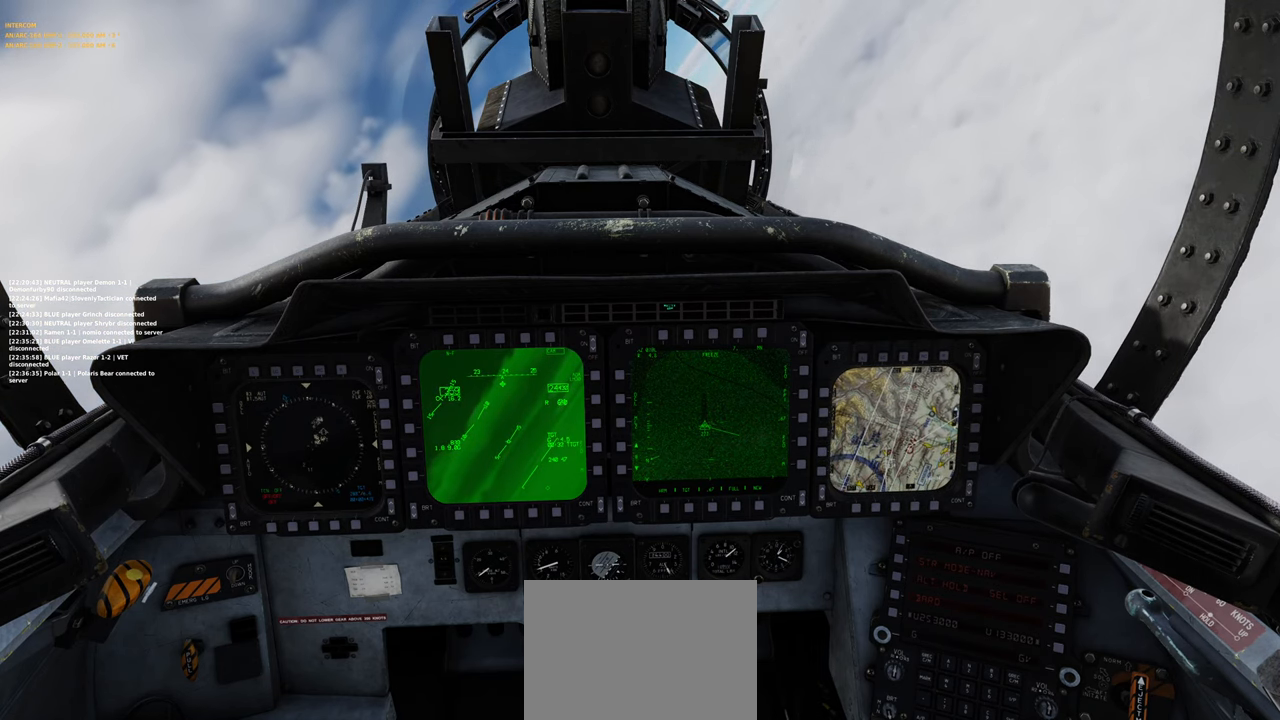
{"buttons": [], "left_stick": "center", "right_stick": "center", "events": [[100, "B", "down"], [150, "B", "up"]]}